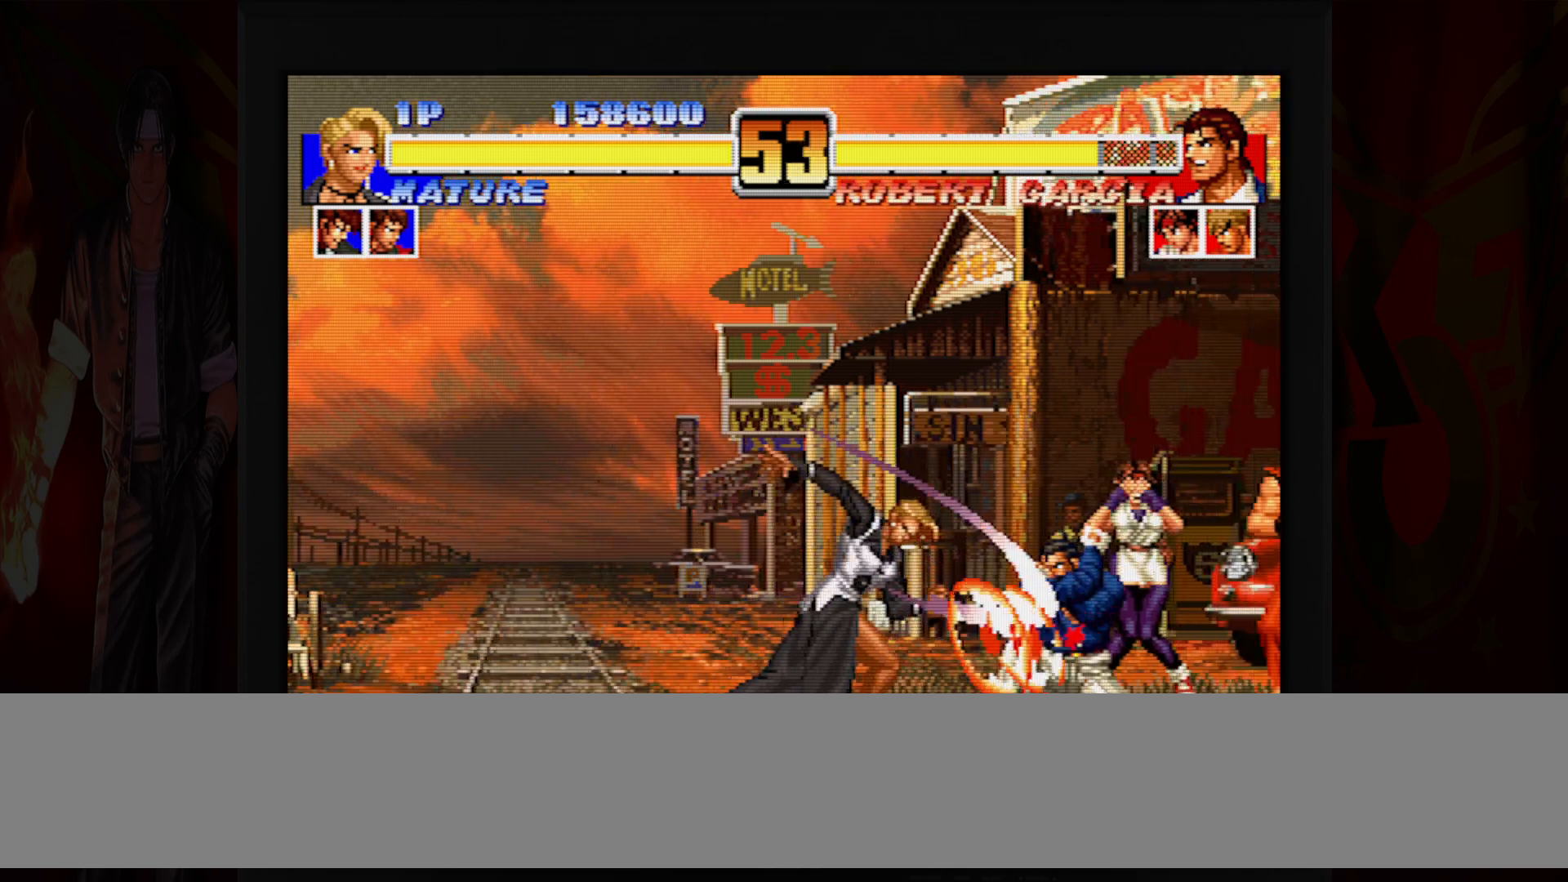
Gameplay with a controller (Nintendo layout); each line is a JSON object with the inputs held at the frame after it (dt_ms = milliseconds from this image to that frame). "button_events" lists button changes between this image and that frame as [ms after this image, input, new state], when the widget could be followed in between (sticks are given only as held states). Not read: L3 R3.
{"dt_ms": 500, "buttons": [], "left_stick": "left", "button_events": []}
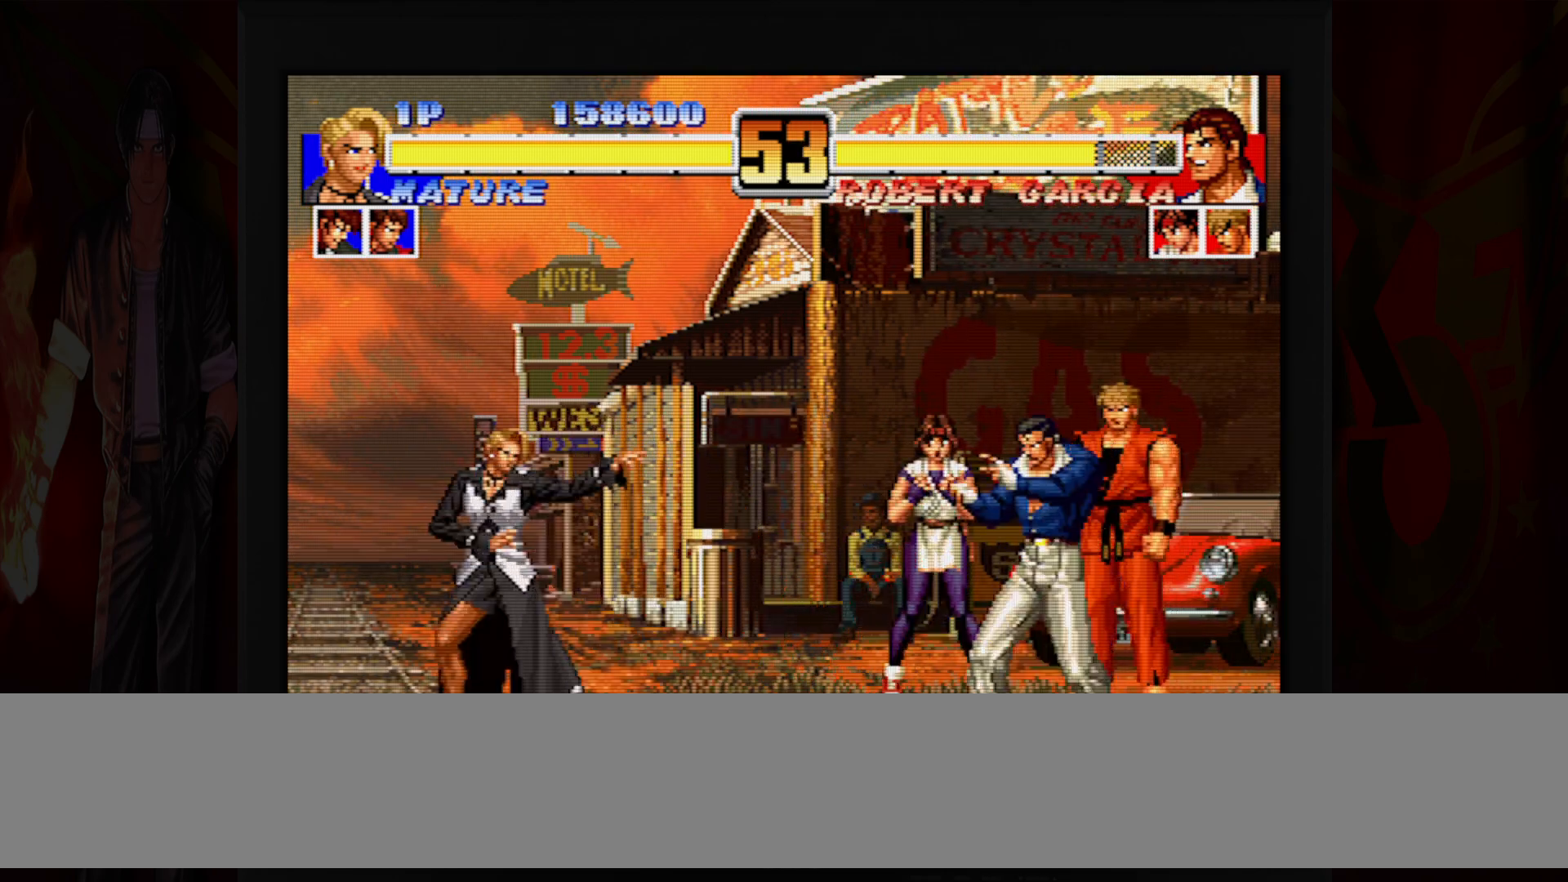
{"dt_ms": 500, "buttons": [], "left_stick": "left", "button_events": []}
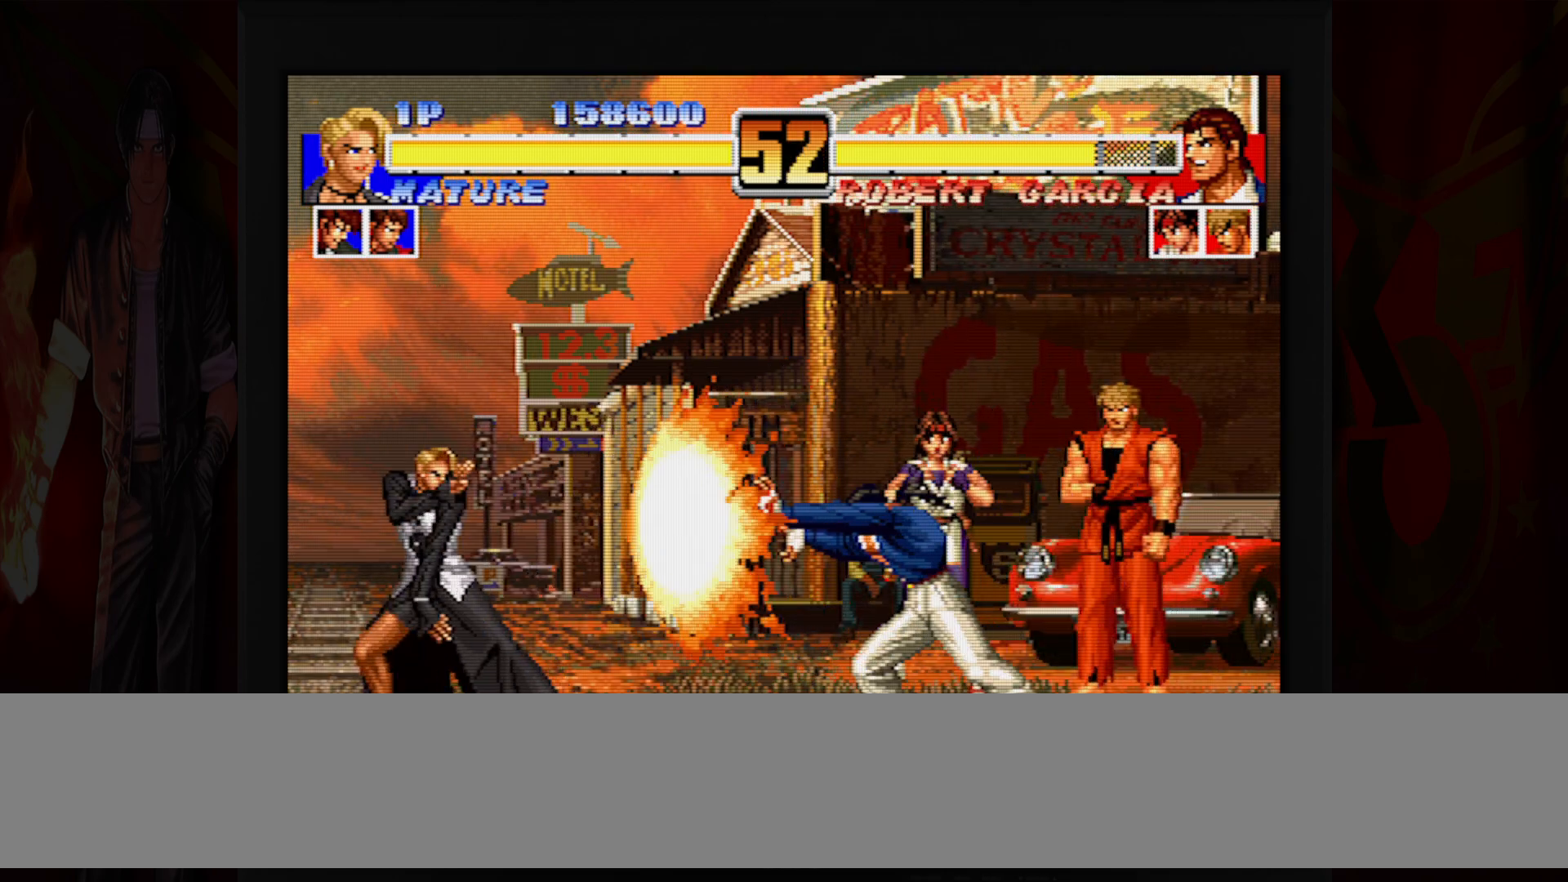
{"dt_ms": 1000, "buttons": [], "left_stick": "center", "button_events": [[483, "B", "down"], [483, "R1", "down"], [600, "B", "up"], [600, "R1", "up"], [750, "B", "down"], [967, "B", "up"]]}
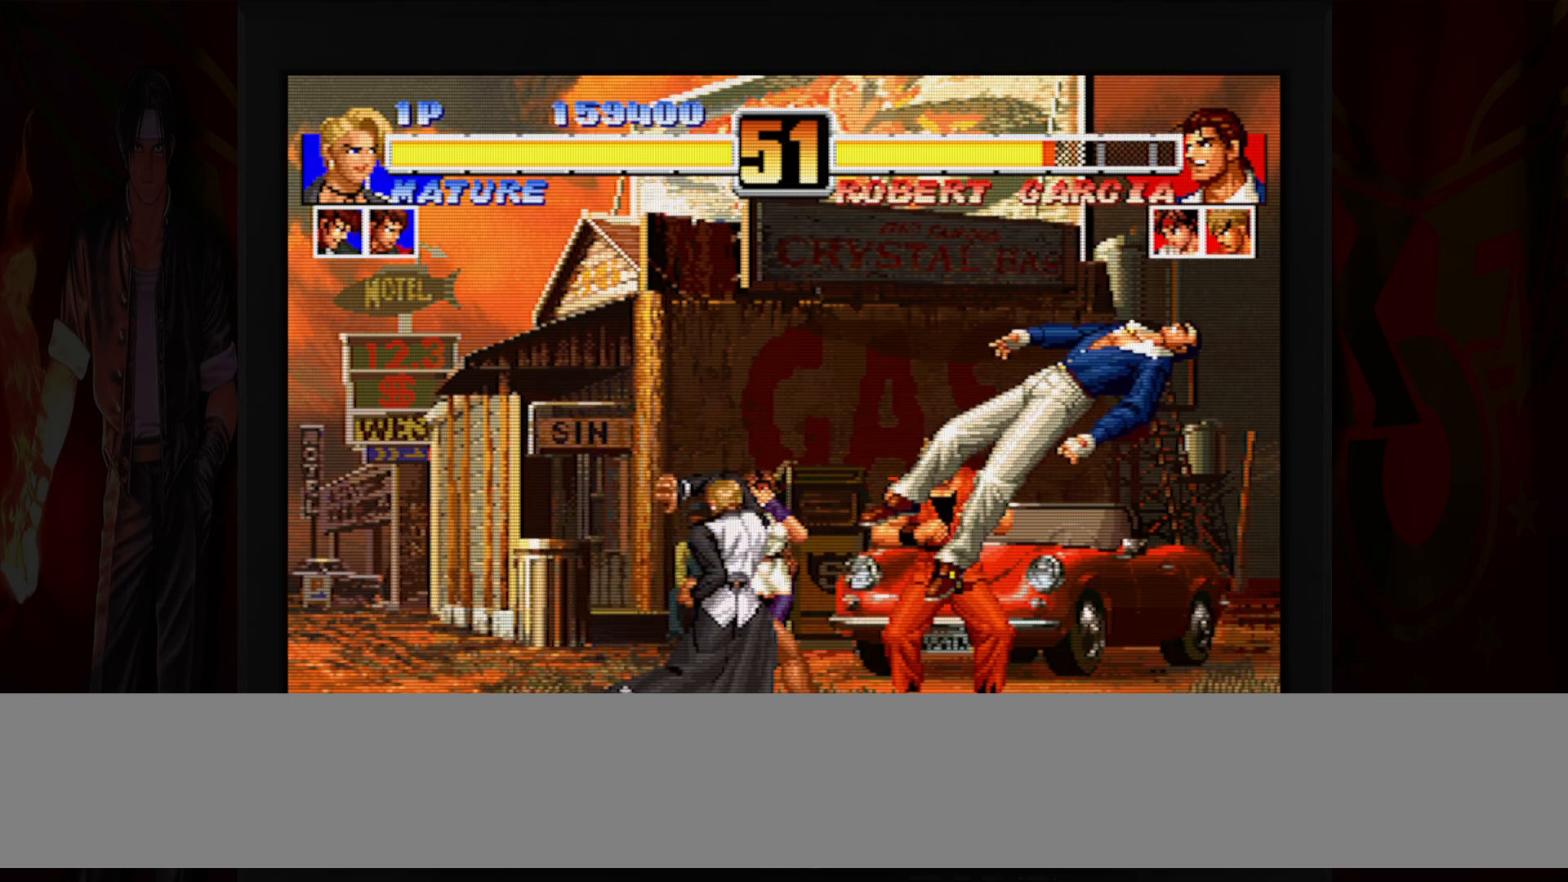
{"dt_ms": 500, "buttons": [], "left_stick": "right", "button_events": []}
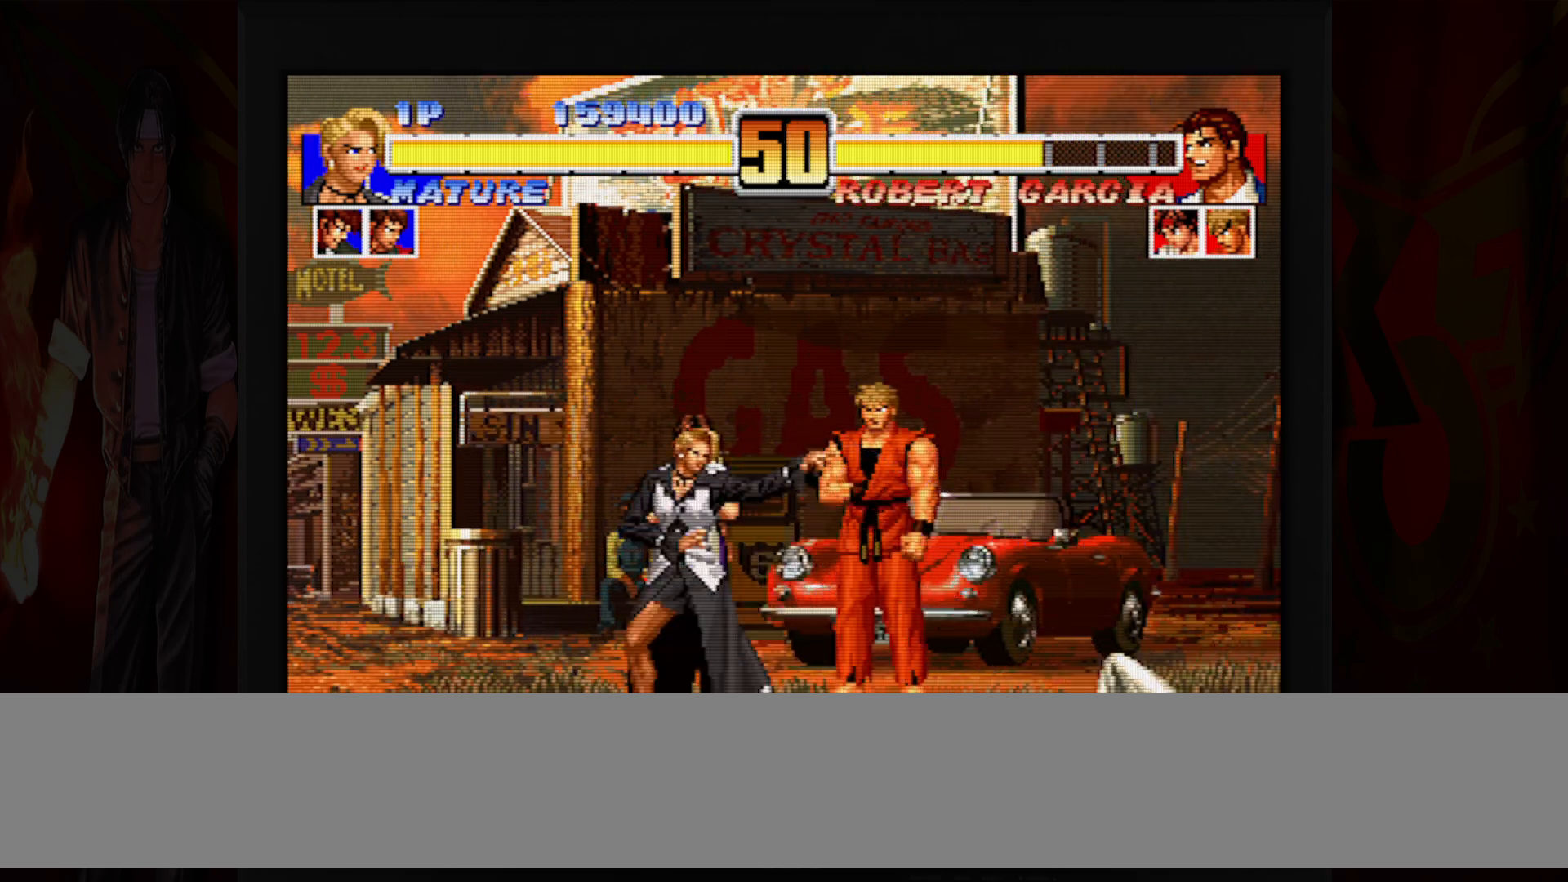
{"dt_ms": 500, "buttons": [], "left_stick": "down", "button_events": [[367, "R1", "down"], [383, "B", "down"], [450, "B", "up"], [450, "R1", "up"]]}
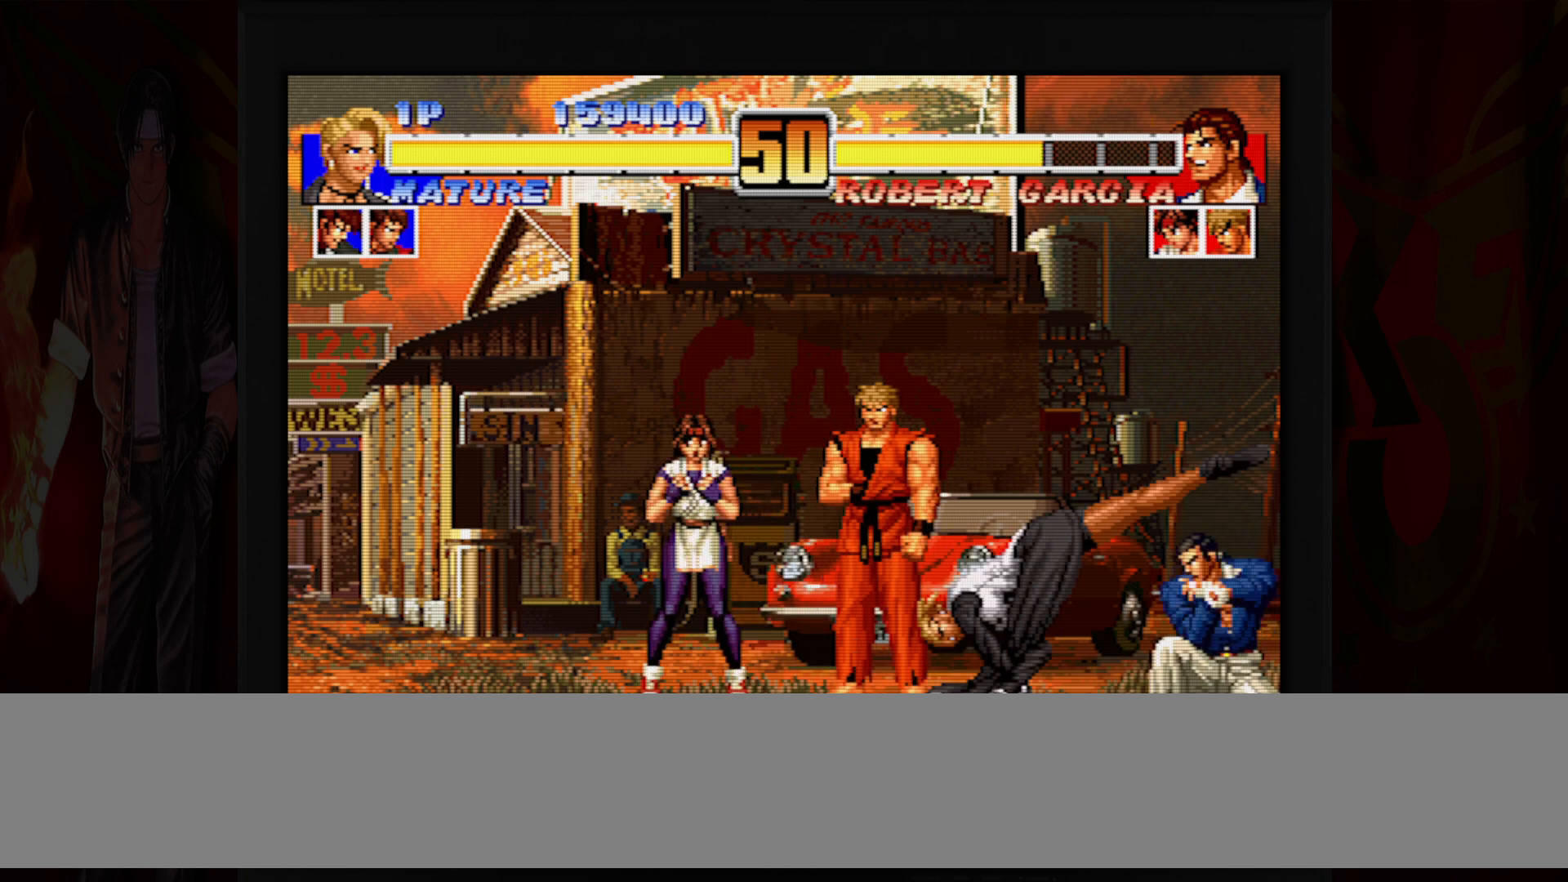
{"dt_ms": 500, "buttons": [], "left_stick": "center", "button_events": [[100, "B", "down"], [400, "B", "up"]]}
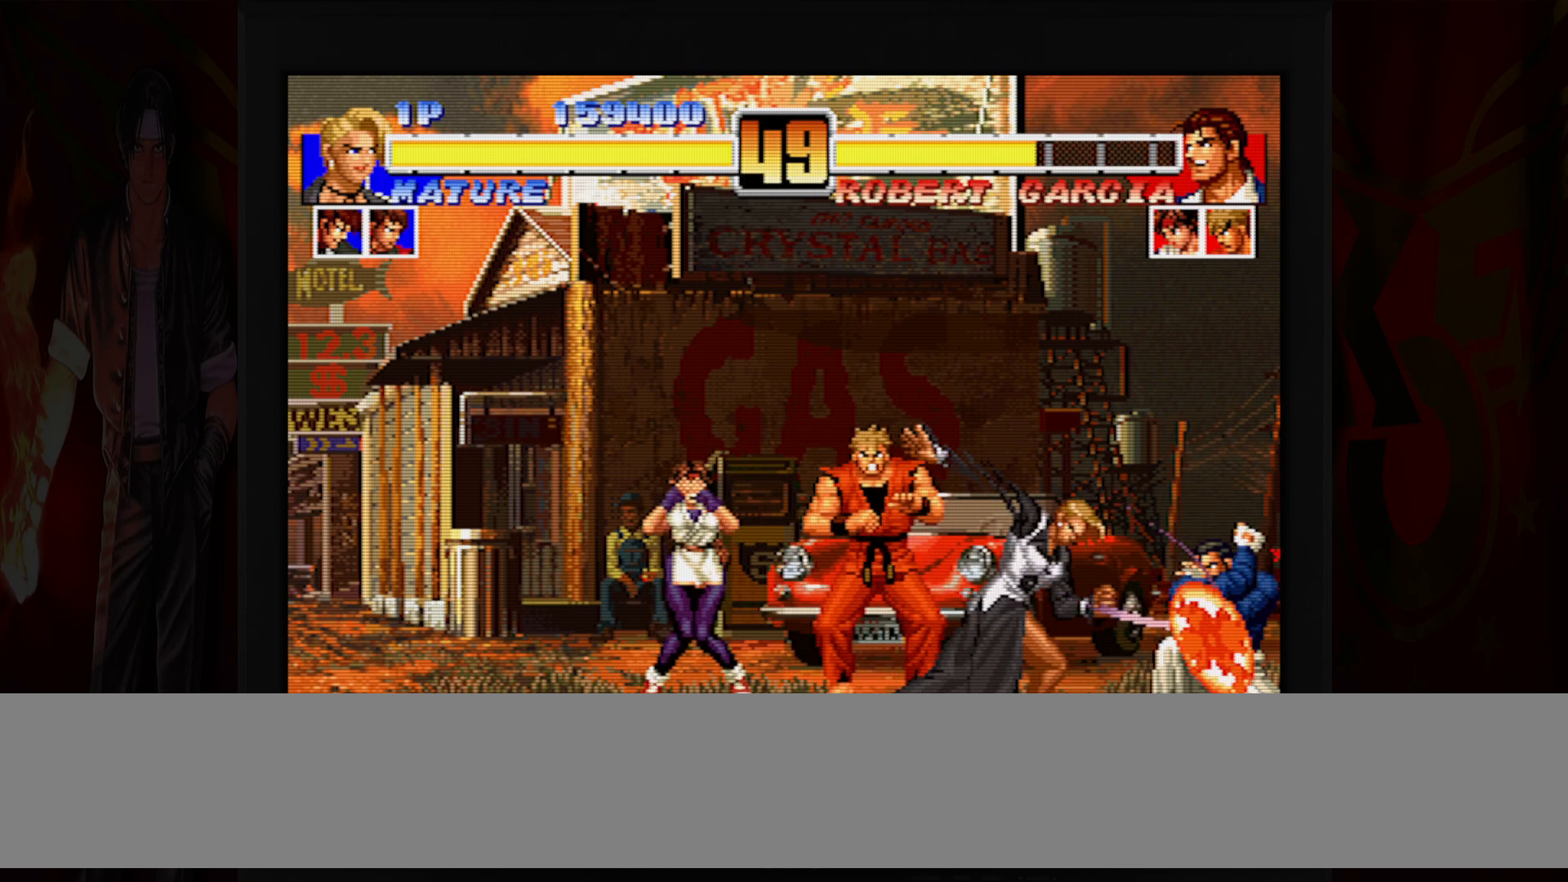
{"dt_ms": 500, "buttons": [], "left_stick": "left", "button_events": []}
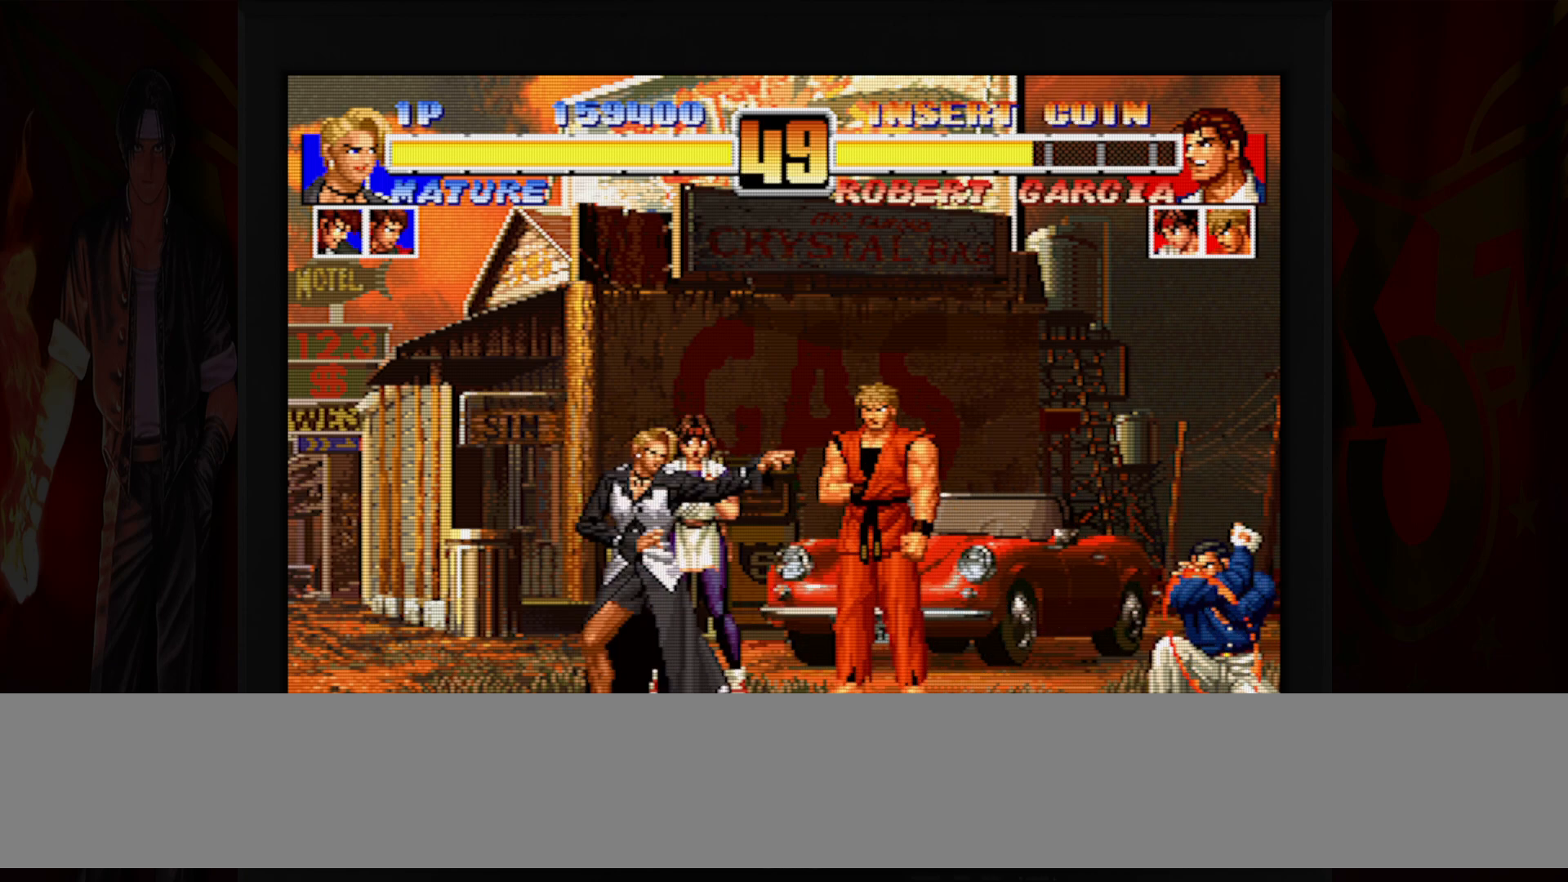
{"dt_ms": 500, "buttons": [], "left_stick": "left", "button_events": []}
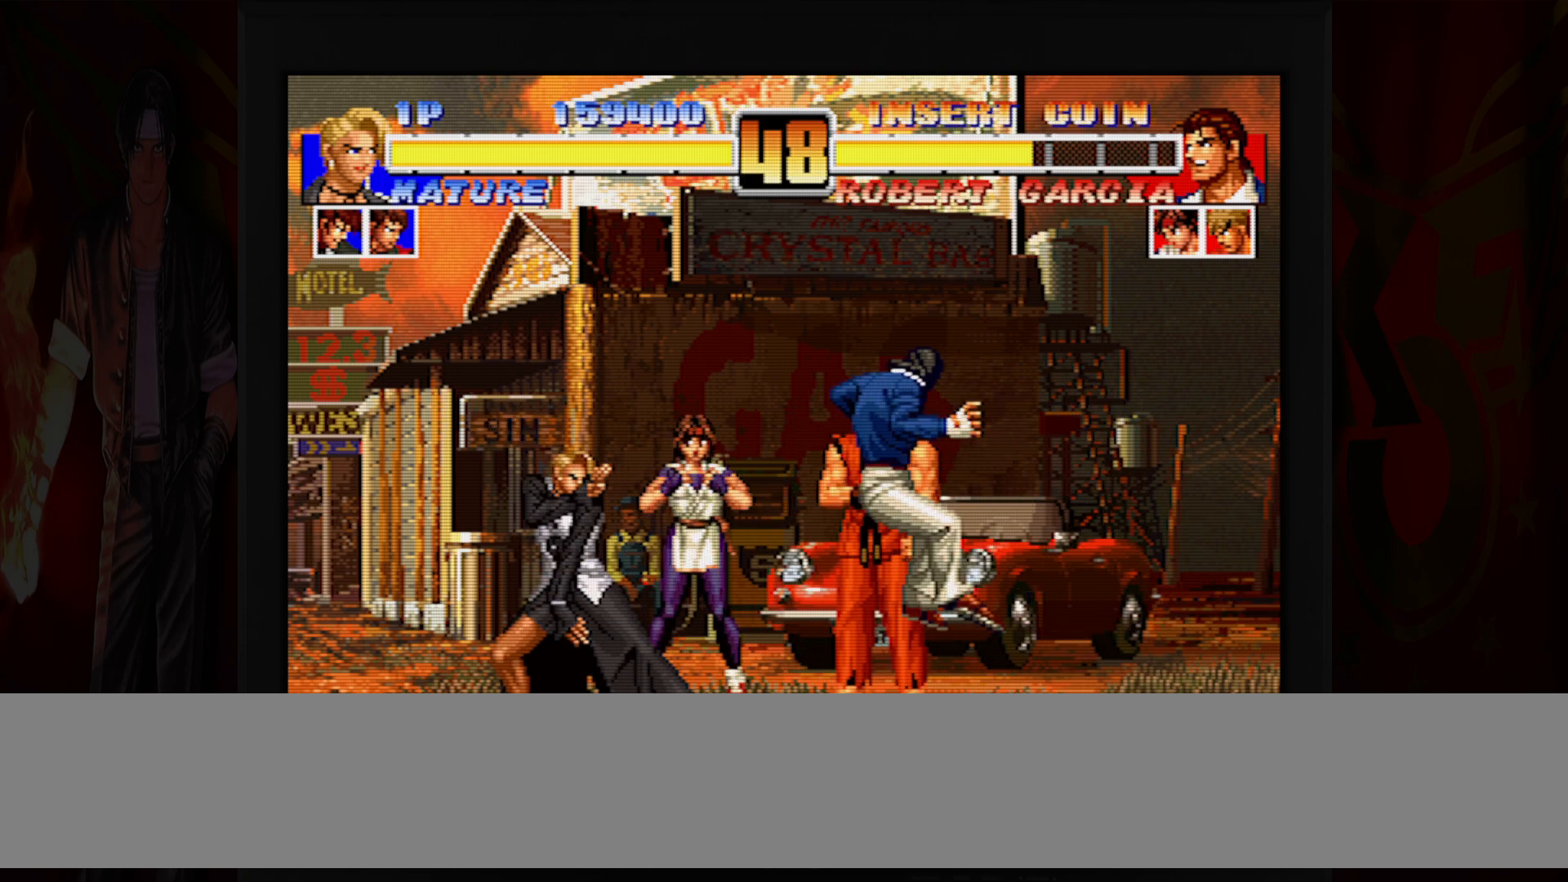
{"dt_ms": 500, "buttons": [], "left_stick": "left", "button_events": []}